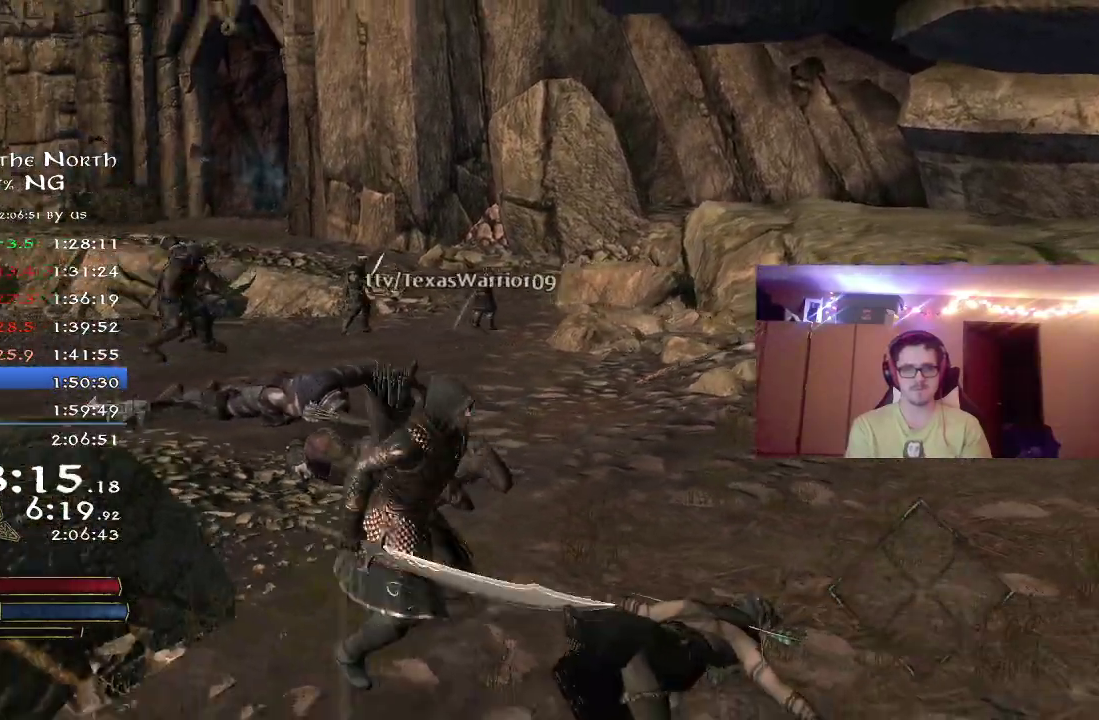
Gameplay with a controller (Xbox layout); each line is a JSON object with the inputs held at the frame after it (dt_ms = milliseconds from this image to that frame). "button_events" lists button changes between this image and that frame as [ms after this image, input, new state], when the widget could be followed in between (sticks are given only as held states). Not read: R1.
{"dt_ms": 400, "buttons": [], "left_stick": "up-right", "right_stick": "up-left", "button_events": [[383, "R2", "up"]]}
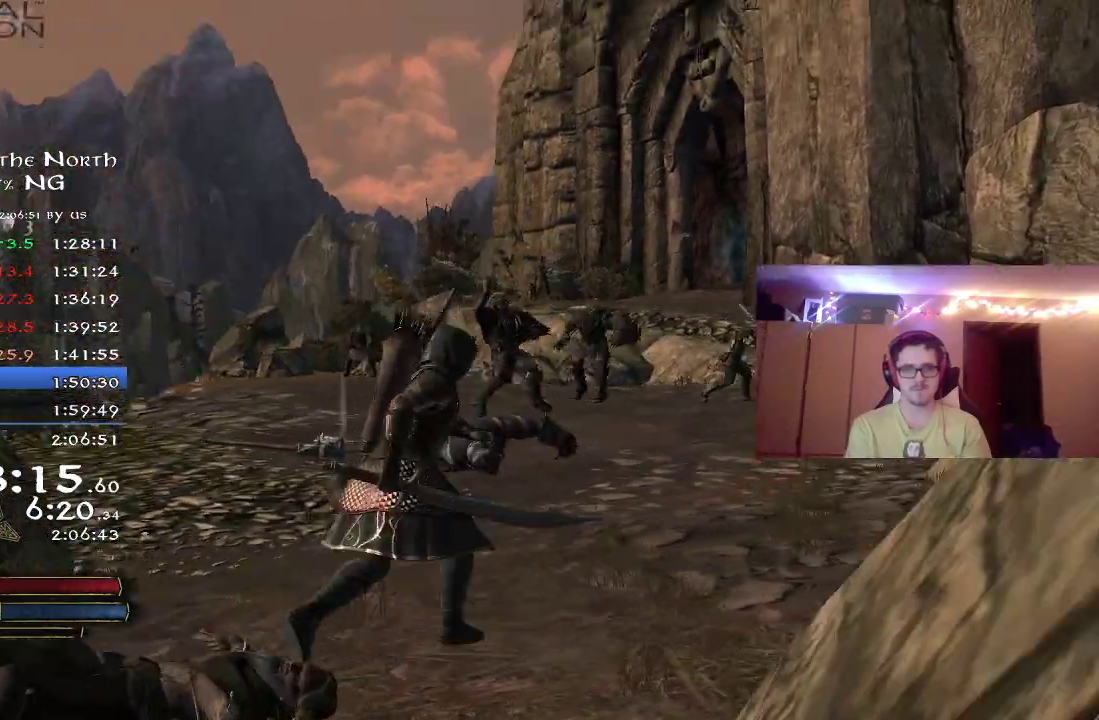
{"dt_ms": 400, "buttons": ["R2"], "left_stick": "up-right", "right_stick": "center", "button_events": [[383, "R2", "down"]]}
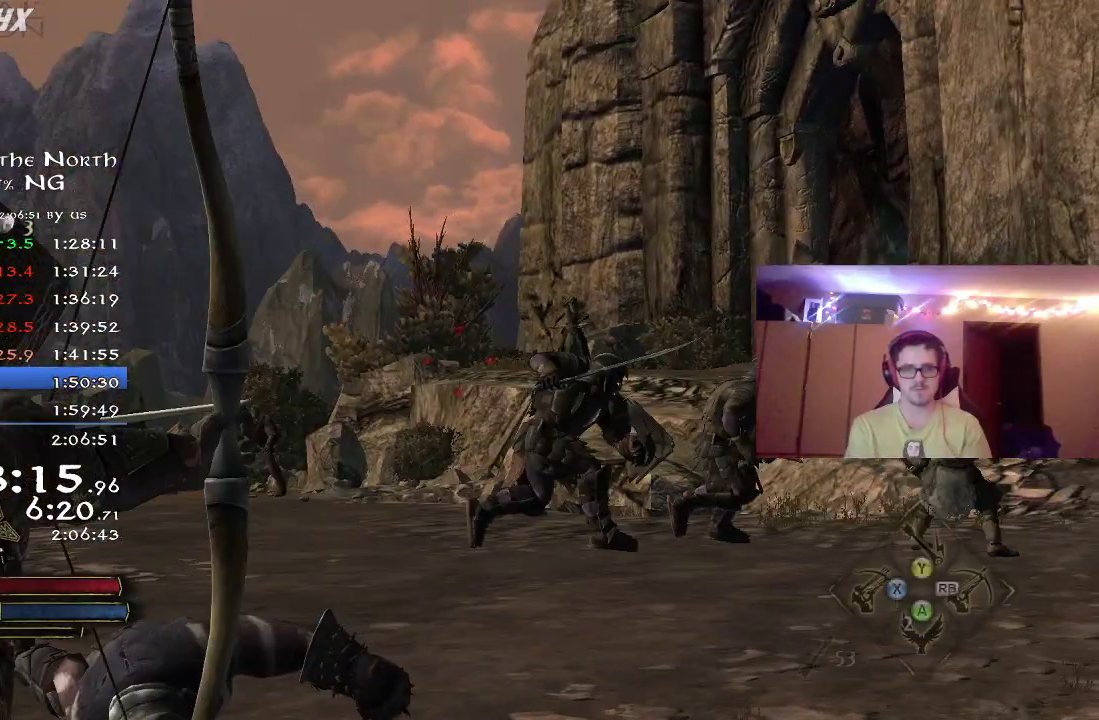
{"dt_ms": 700, "buttons": ["R2"], "left_stick": "up-right", "right_stick": "right", "button_events": []}
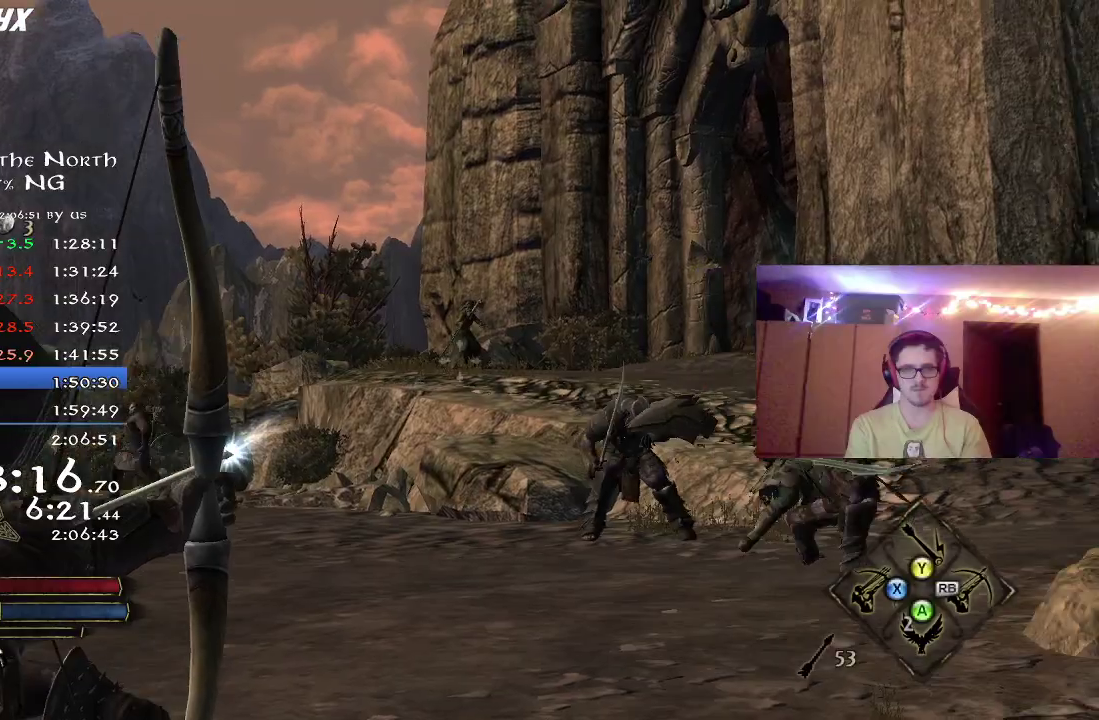
{"dt_ms": 400, "buttons": ["R2"], "left_stick": "up-right", "right_stick": "right", "button_events": []}
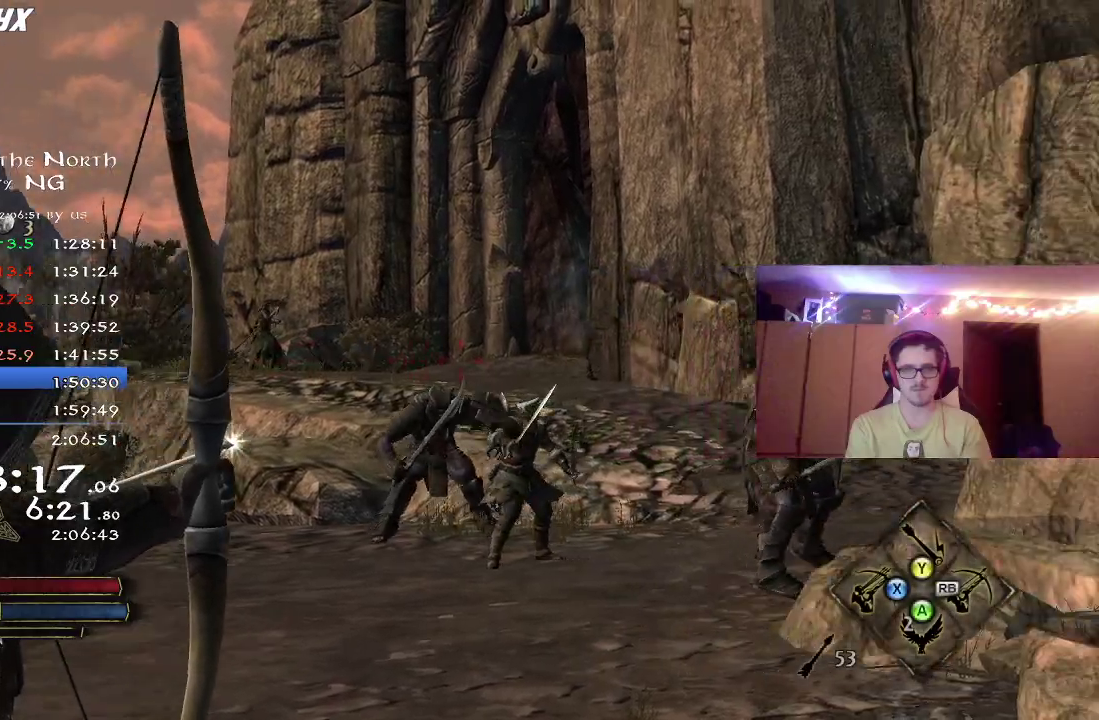
{"dt_ms": 400, "buttons": ["R2"], "left_stick": "up-right", "right_stick": "center", "button_events": []}
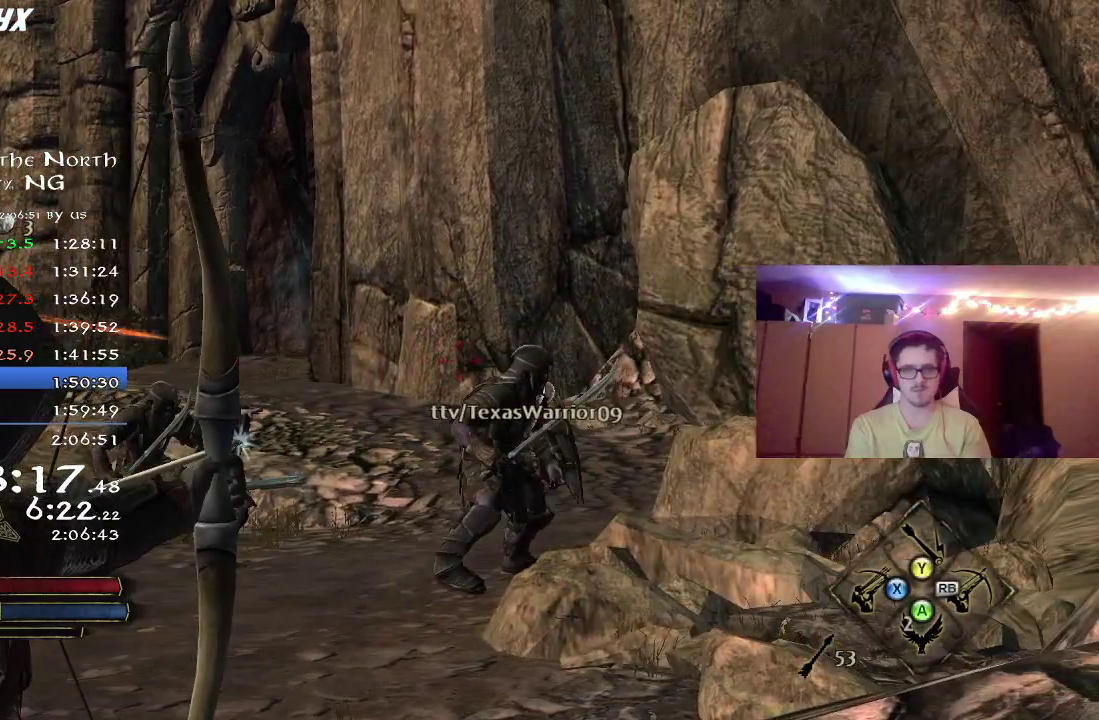
{"dt_ms": 800, "buttons": ["R2"], "left_stick": "up", "right_stick": "down", "button_events": [[300, "R2", "up"], [583, "R2", "down"]]}
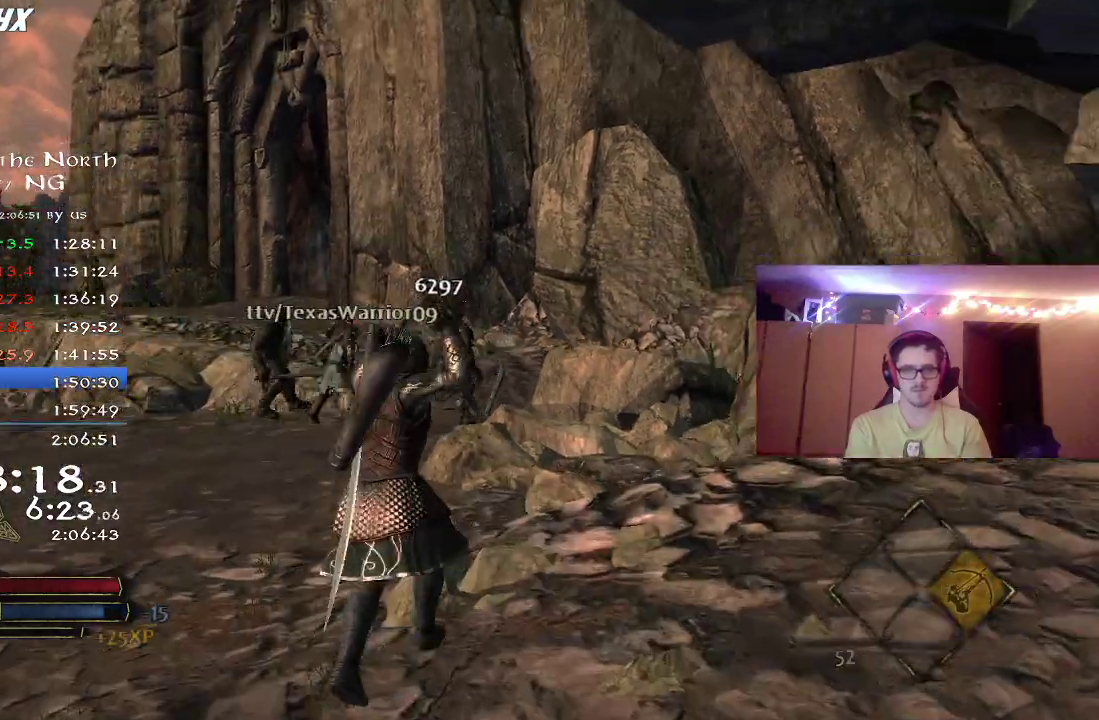
{"dt_ms": 300, "buttons": ["R2"], "left_stick": "up-left", "right_stick": "center", "button_events": []}
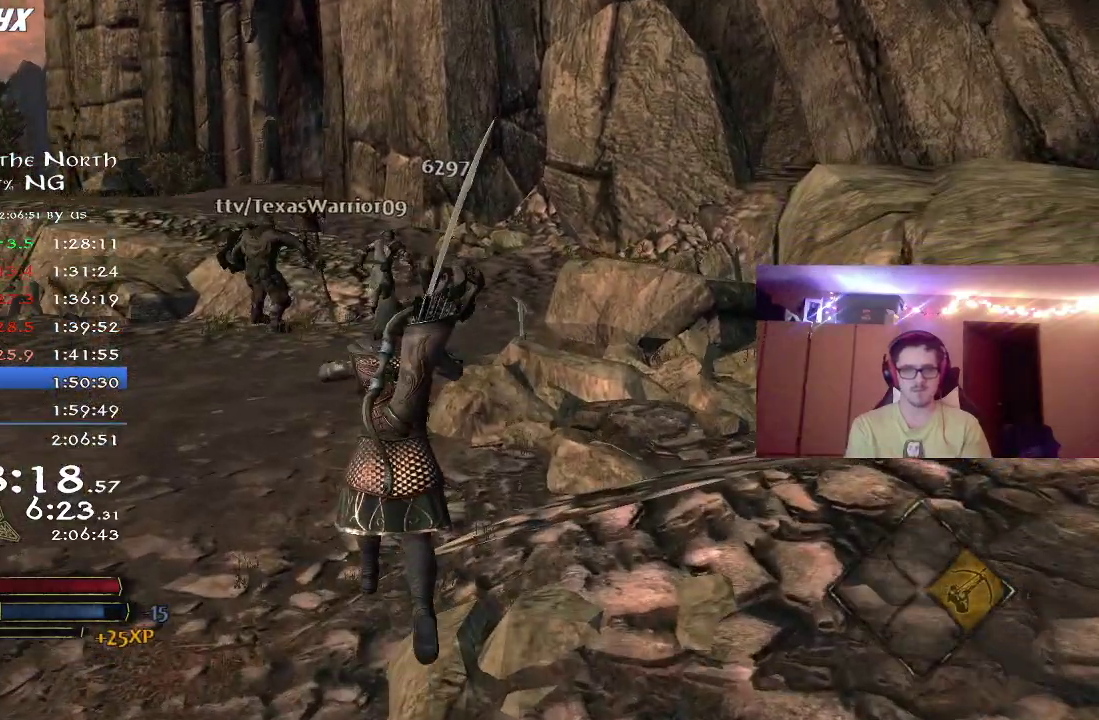
{"dt_ms": 500, "buttons": ["R2"], "left_stick": "up-left", "right_stick": "center", "button_events": []}
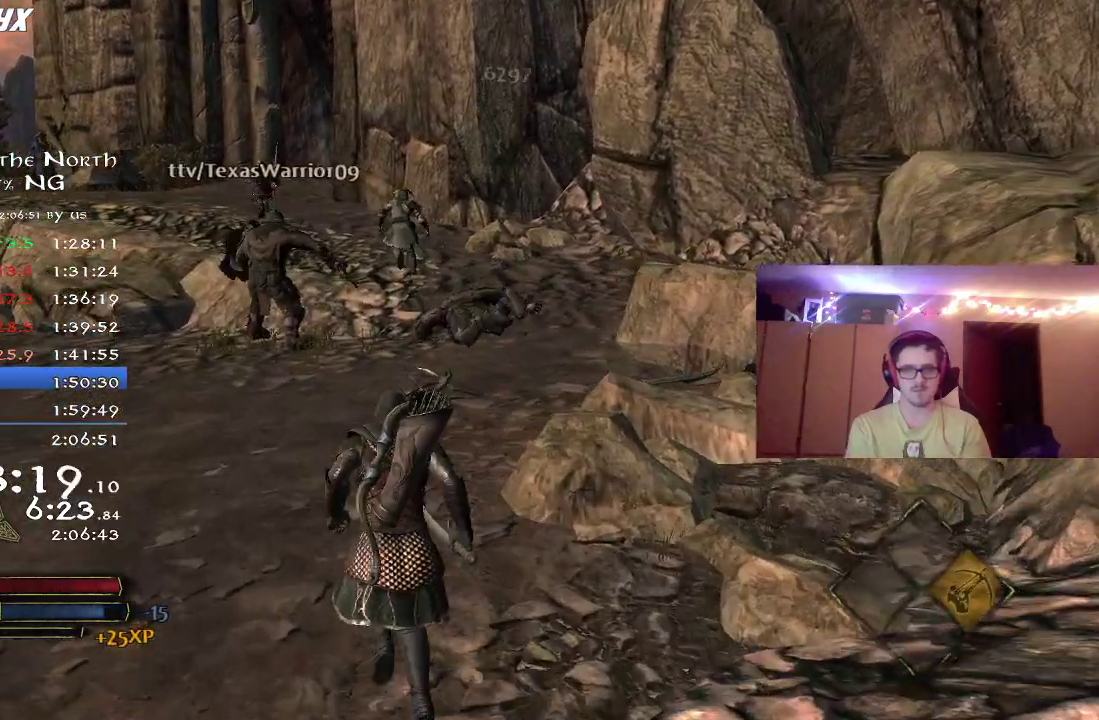
{"dt_ms": 500, "buttons": ["R2"], "left_stick": "up", "right_stick": "center", "button_events": []}
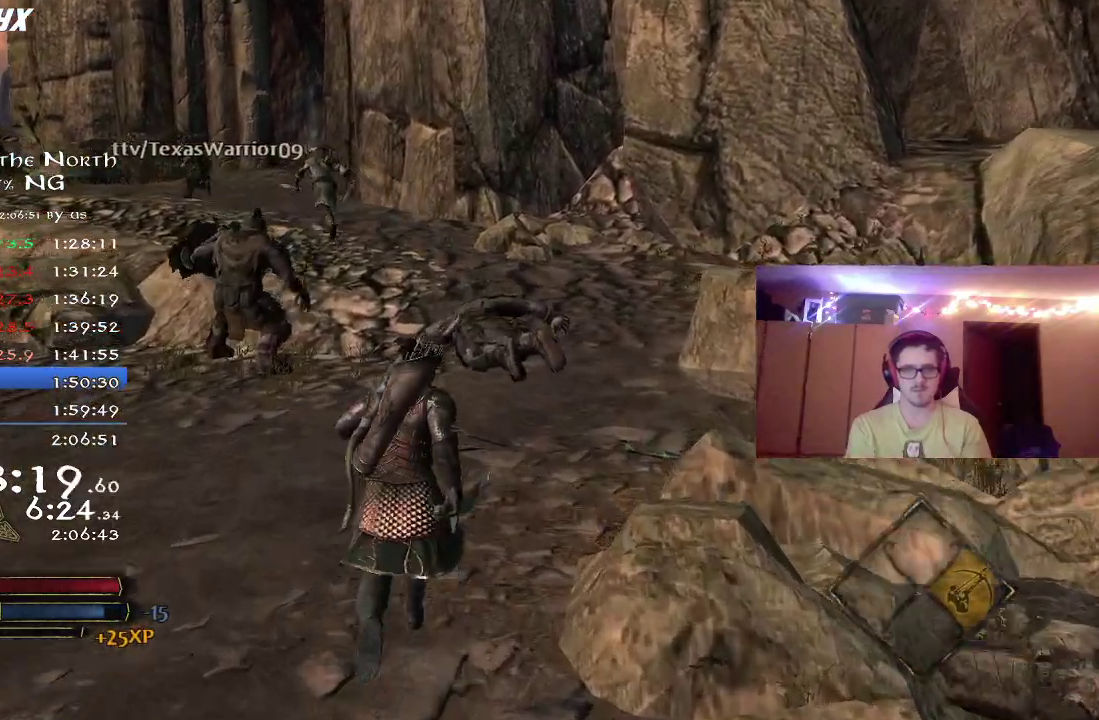
{"dt_ms": 500, "buttons": ["R2"], "left_stick": "up", "right_stick": "center", "button_events": []}
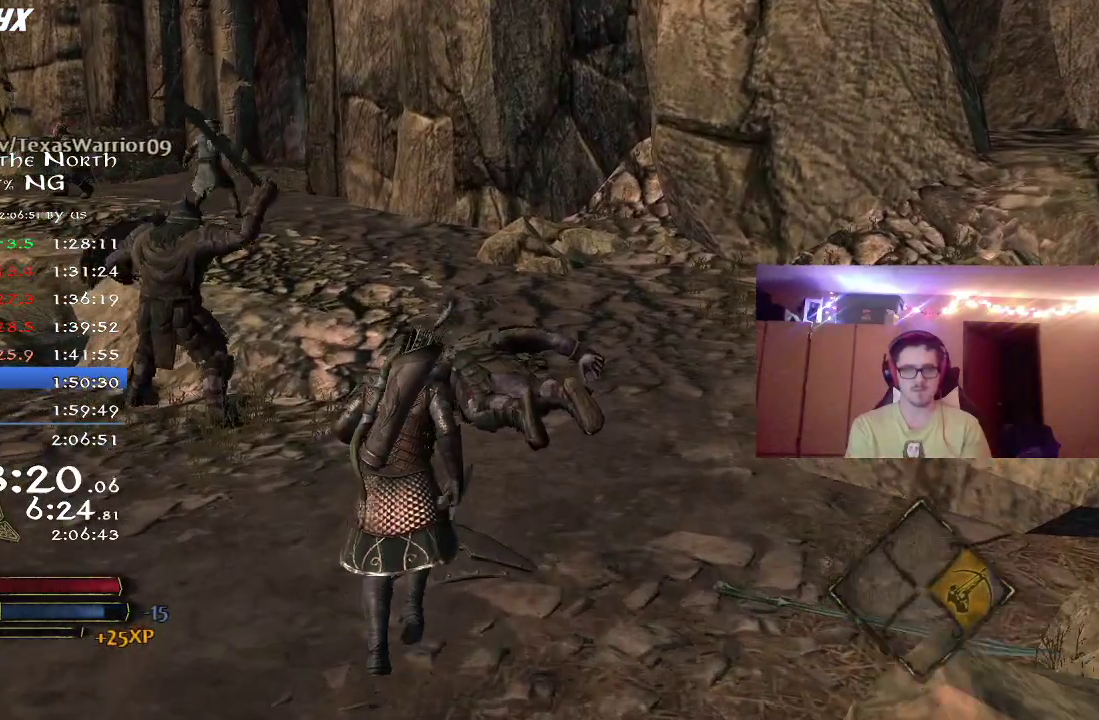
{"dt_ms": 500, "buttons": ["R2"], "left_stick": "up-right", "right_stick": "left", "button_events": []}
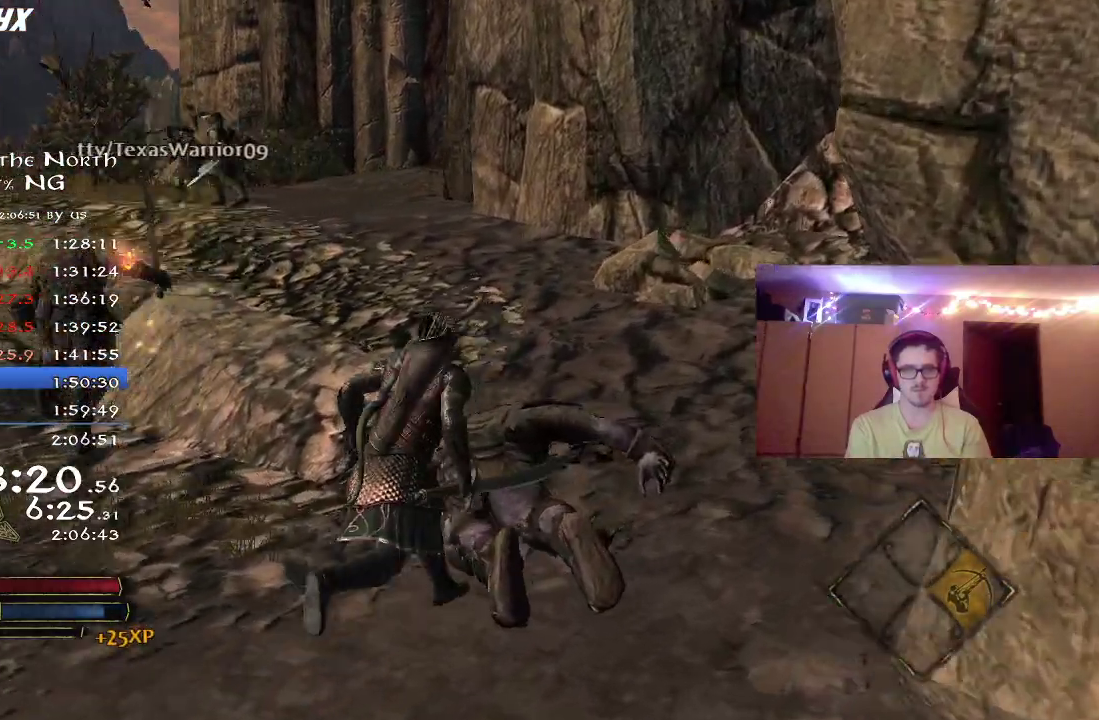
{"dt_ms": 500, "buttons": ["R2"], "left_stick": "up", "right_stick": "center", "button_events": []}
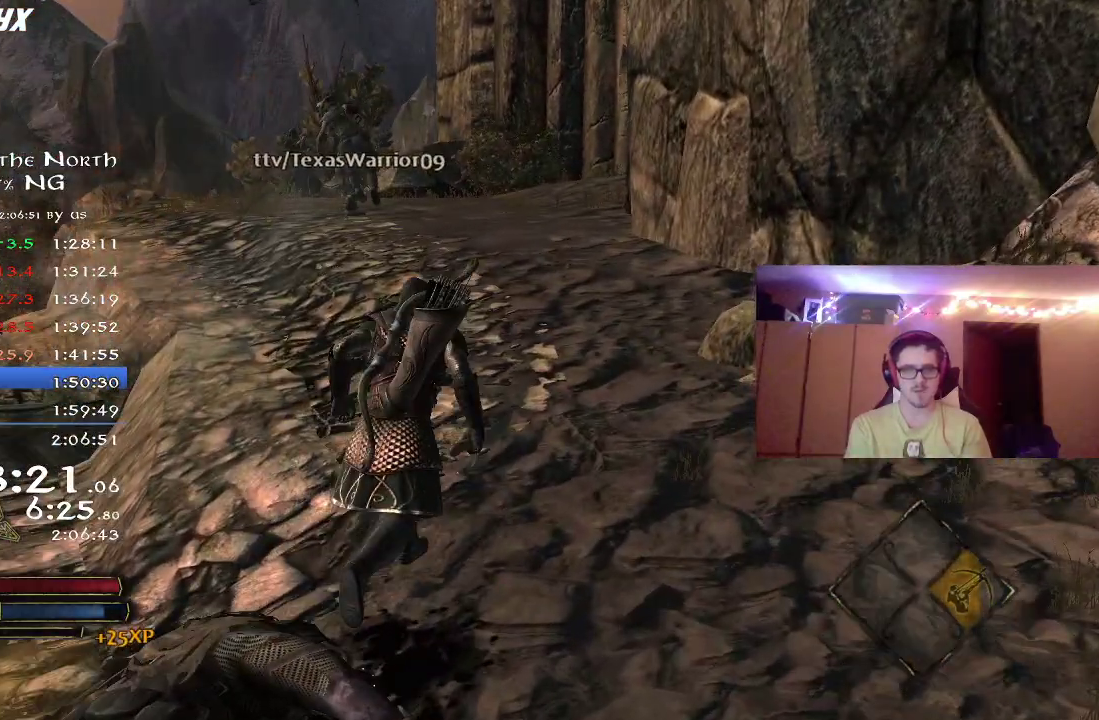
{"dt_ms": 300, "buttons": ["R2"], "left_stick": "up", "right_stick": "left", "button_events": []}
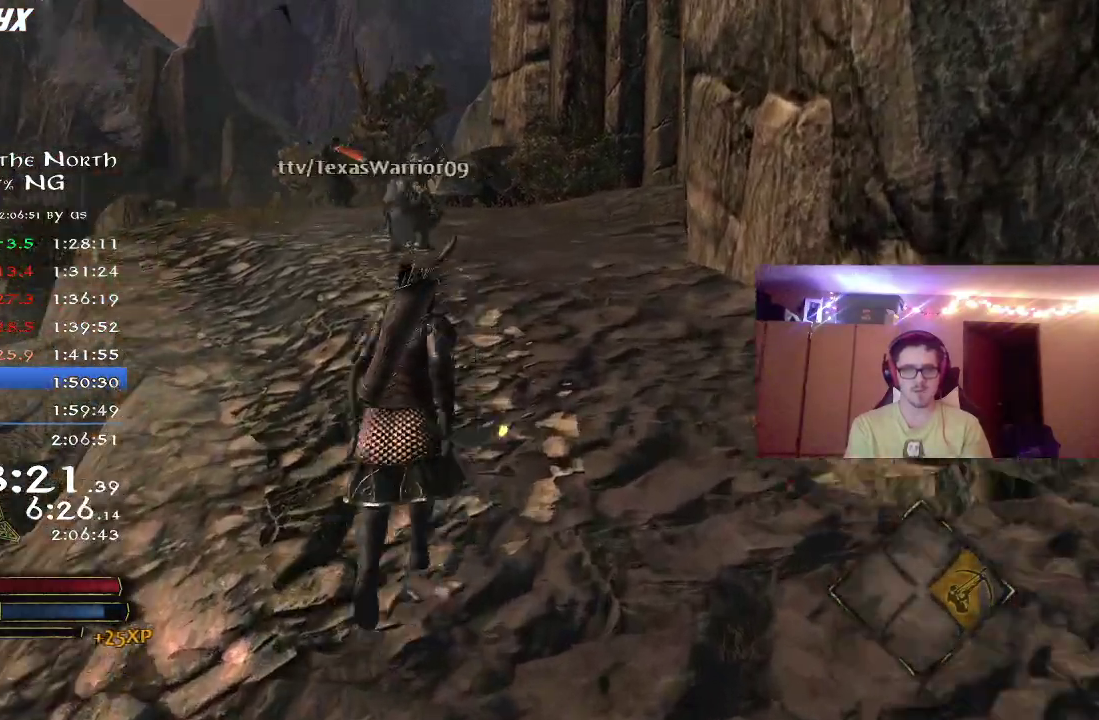
{"dt_ms": 800, "buttons": ["R2"], "left_stick": "up", "right_stick": "center", "button_events": []}
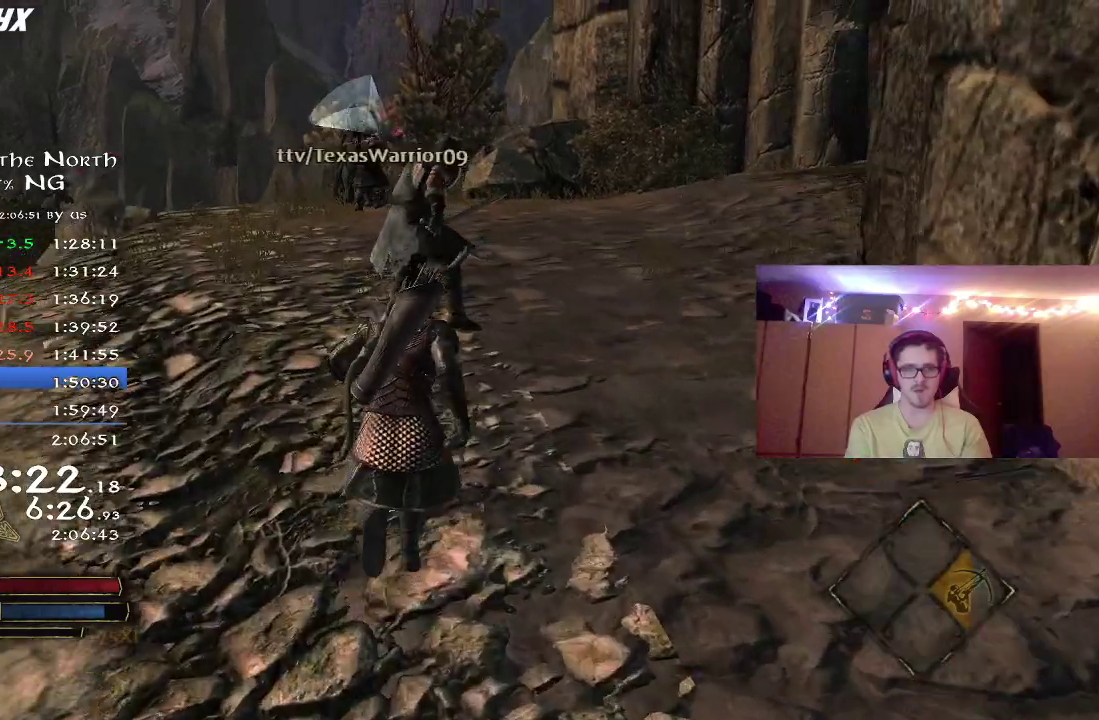
{"dt_ms": 400, "buttons": [], "left_stick": "up", "right_stick": "center", "button_events": [[400, "R2", "up"]]}
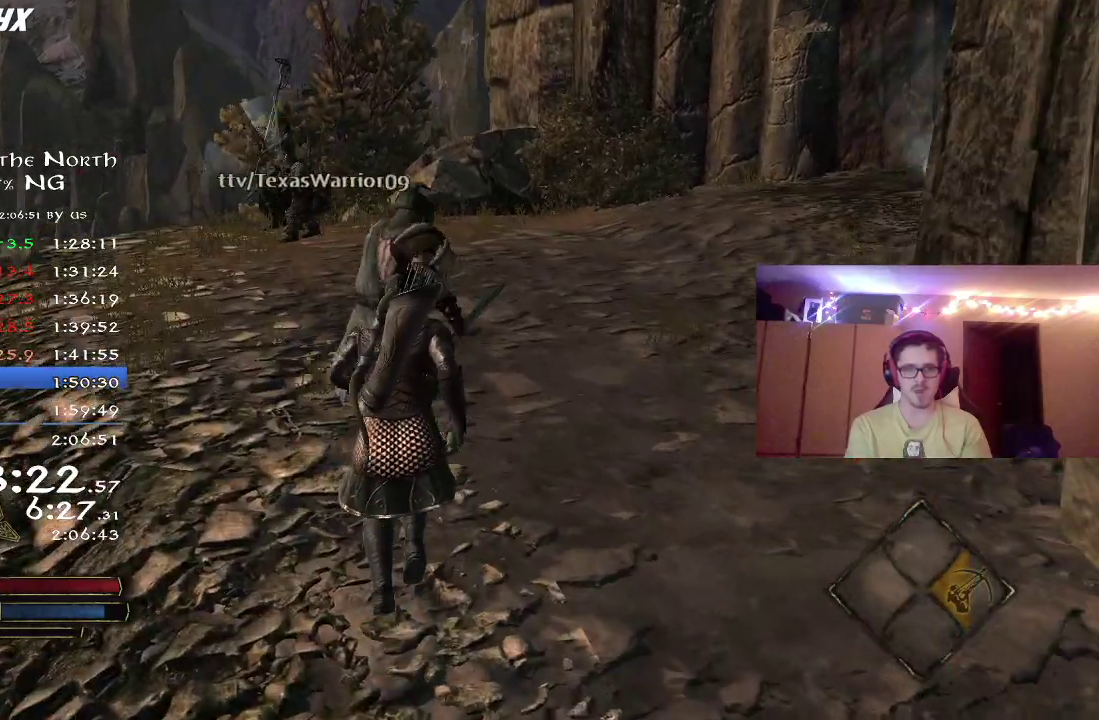
{"dt_ms": 400, "buttons": [], "left_stick": "up", "right_stick": "center", "button_events": [[50, "X", "down"], [167, "X", "up"], [233, "X", "down"], [333, "X", "up"]]}
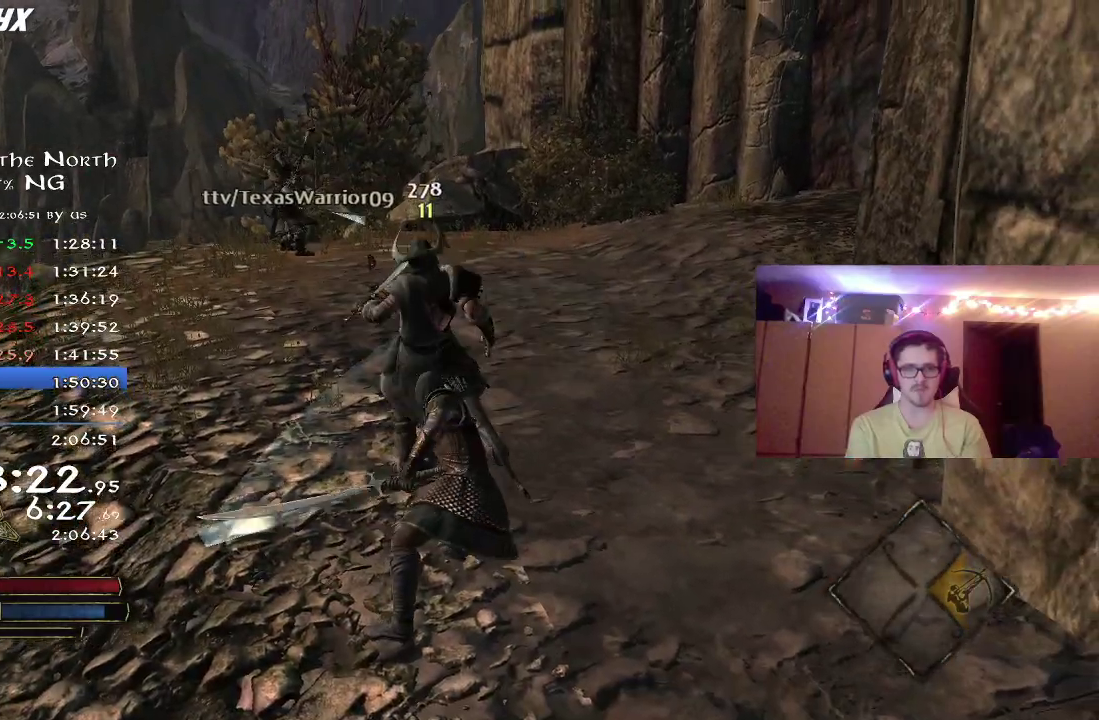
{"dt_ms": 700, "buttons": ["X"], "left_stick": "up", "right_stick": "center", "button_events": [[17, "X", "down"], [100, "X", "up"], [167, "X", "down"], [400, "X", "up"], [450, "X", "down"], [567, "X", "up"], [650, "X", "down"]]}
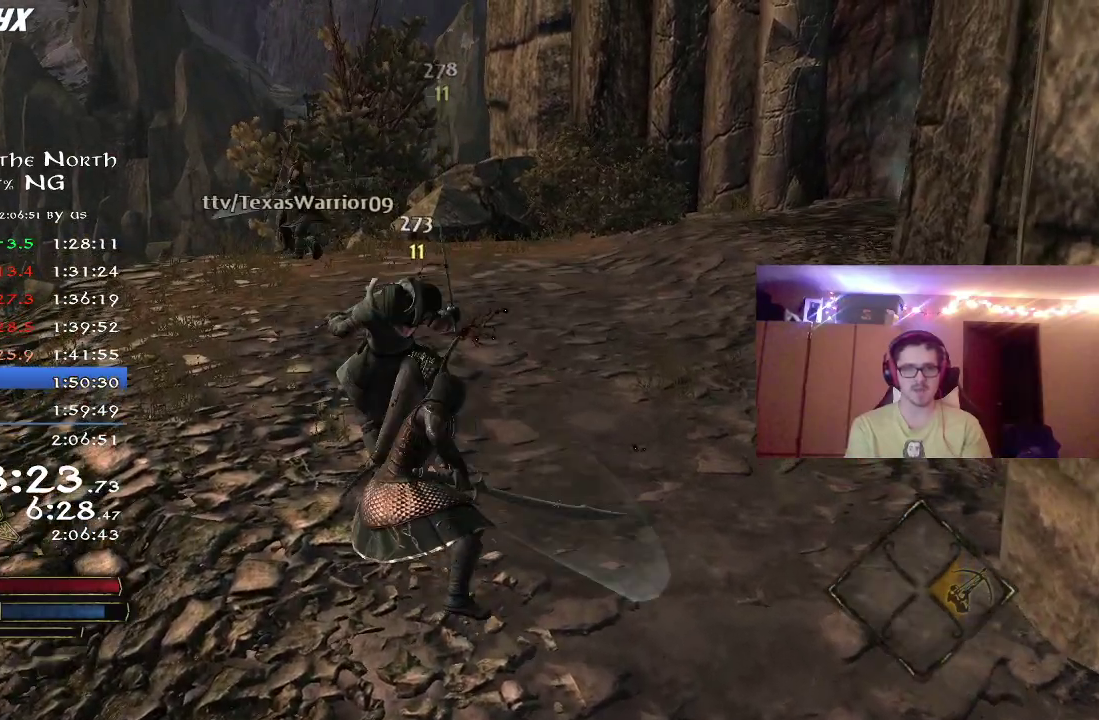
{"dt_ms": 400, "buttons": [], "left_stick": "up", "right_stick": "center", "button_events": [[183, "X", "up"], [250, "X", "down"], [367, "X", "up"]]}
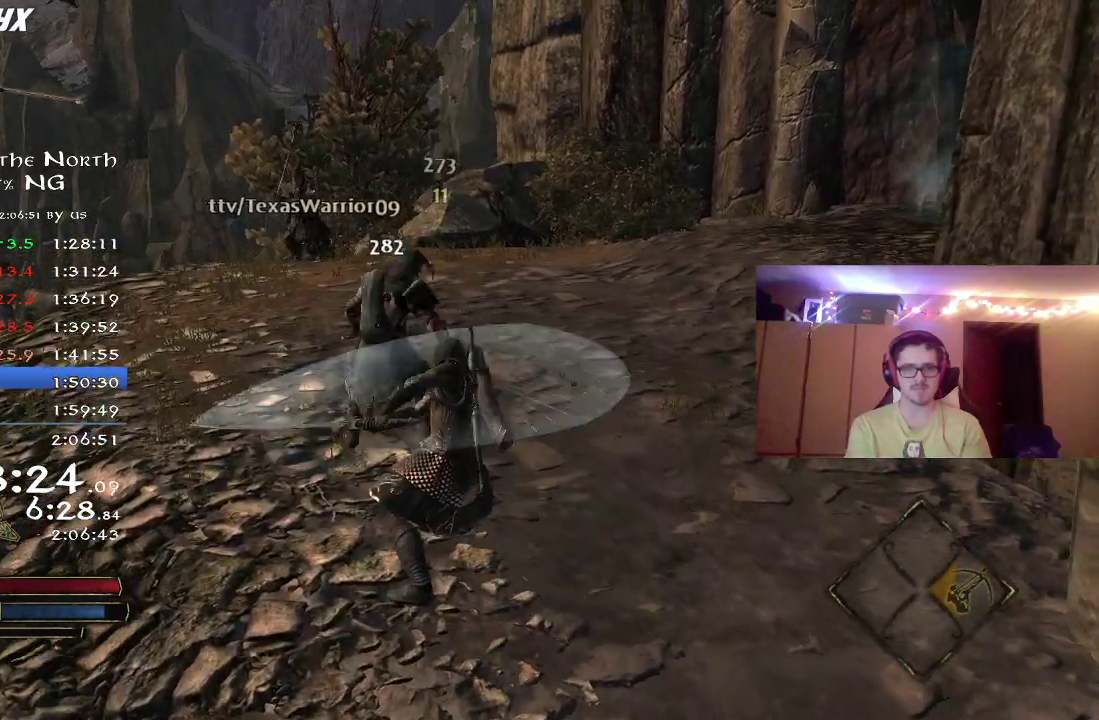
{"dt_ms": 400, "buttons": ["X"], "left_stick": "up", "right_stick": "center", "button_events": [[17, "X", "down"], [133, "X", "up"], [217, "X", "down"], [300, "X", "up"], [367, "X", "down"]]}
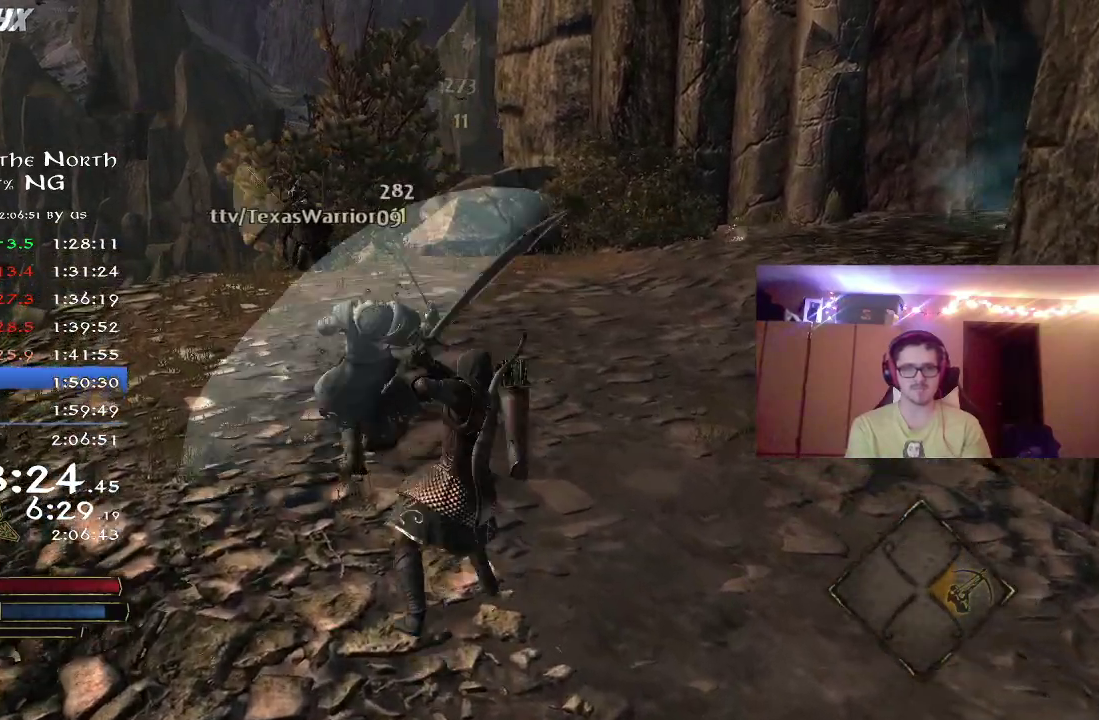
{"dt_ms": 800, "buttons": ["X"], "left_stick": "up", "right_stick": "center", "button_events": [[50, "X", "up"], [133, "X", "down"], [233, "X", "up"], [300, "X", "down"], [400, "X", "up"], [450, "X", "down"], [550, "X", "up"], [617, "X", "down"], [717, "X", "up"], [783, "X", "down"]]}
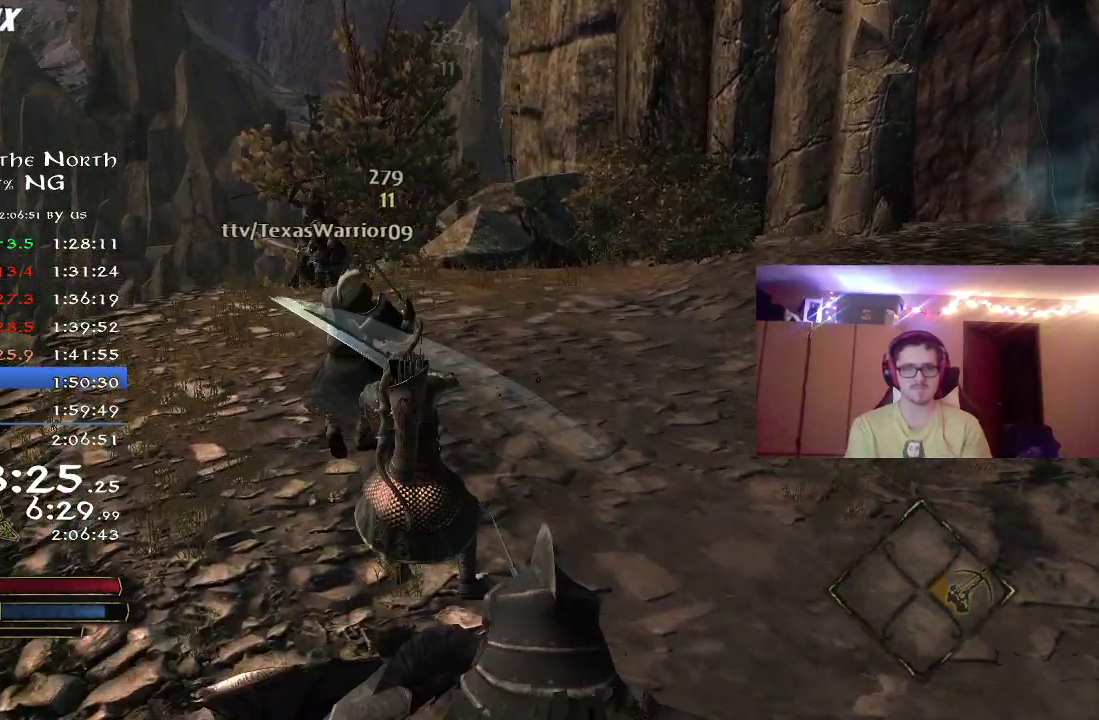
{"dt_ms": 300, "buttons": [], "left_stick": "up", "right_stick": "center", "button_events": [[83, "X", "up"], [150, "X", "down"], [217, "X", "up"]]}
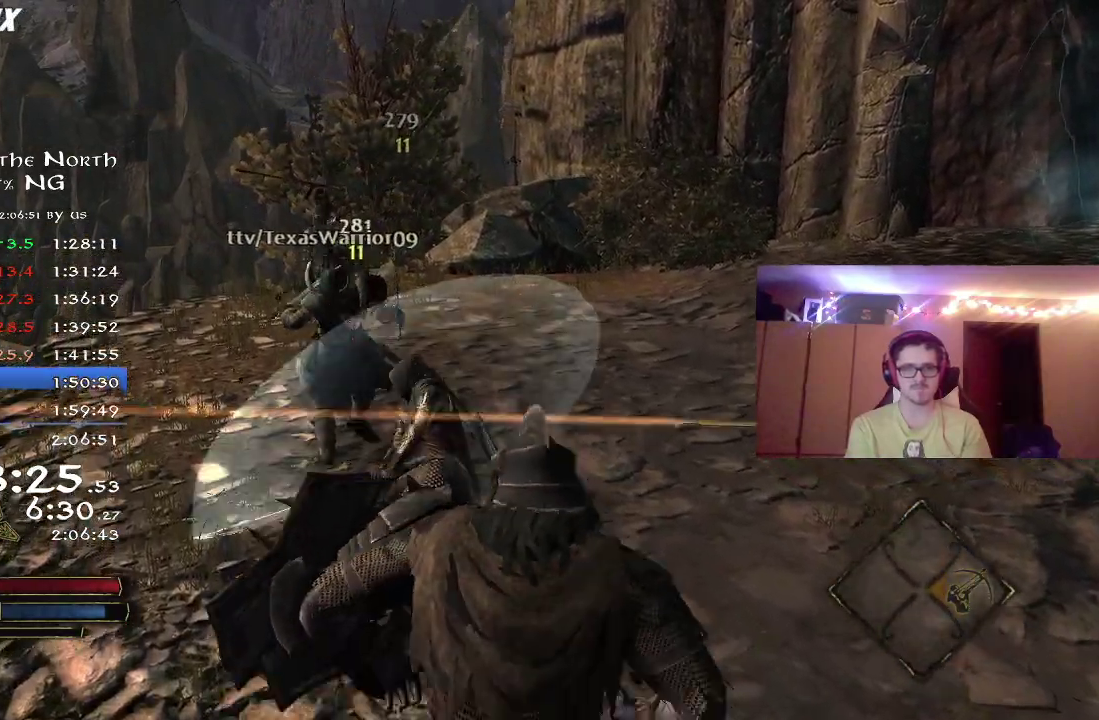
{"dt_ms": 500, "buttons": ["B"], "left_stick": "up", "right_stick": "center", "button_events": [[17, "X", "down"], [117, "X", "up"], [183, "X", "down"], [267, "X", "up"], [467, "B", "down"]]}
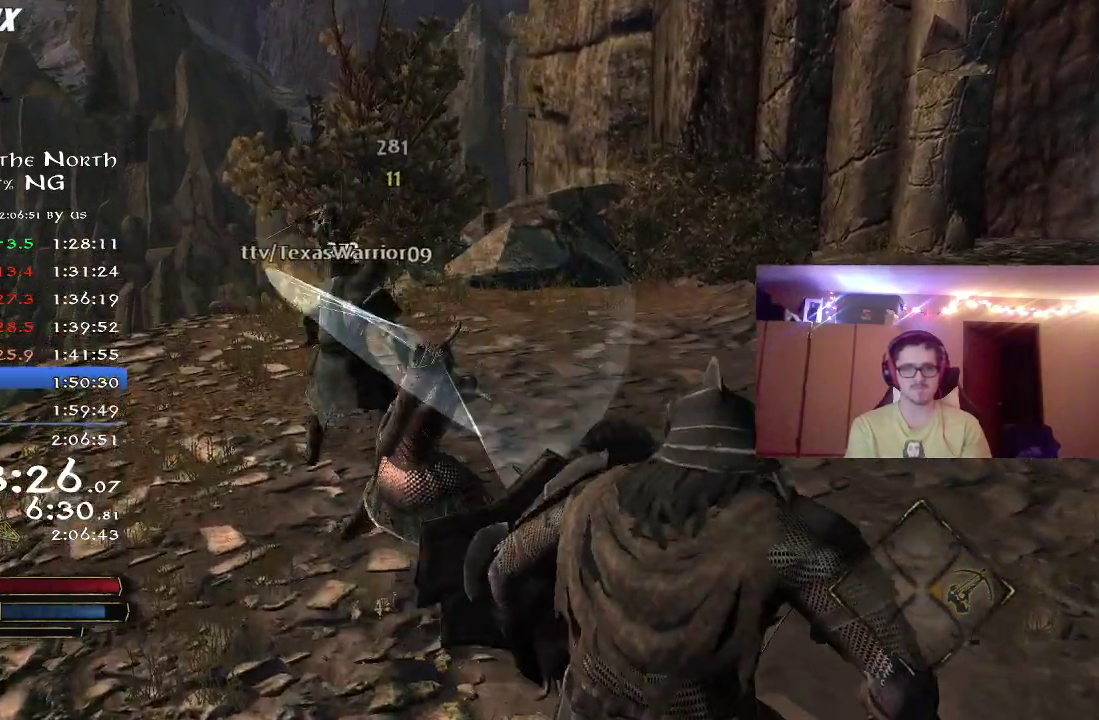
{"dt_ms": 700, "buttons": ["R2"], "left_stick": "right", "right_stick": "right", "button_events": [[33, "B", "up"], [117, "B", "down"], [200, "B", "up"], [500, "R2", "down"]]}
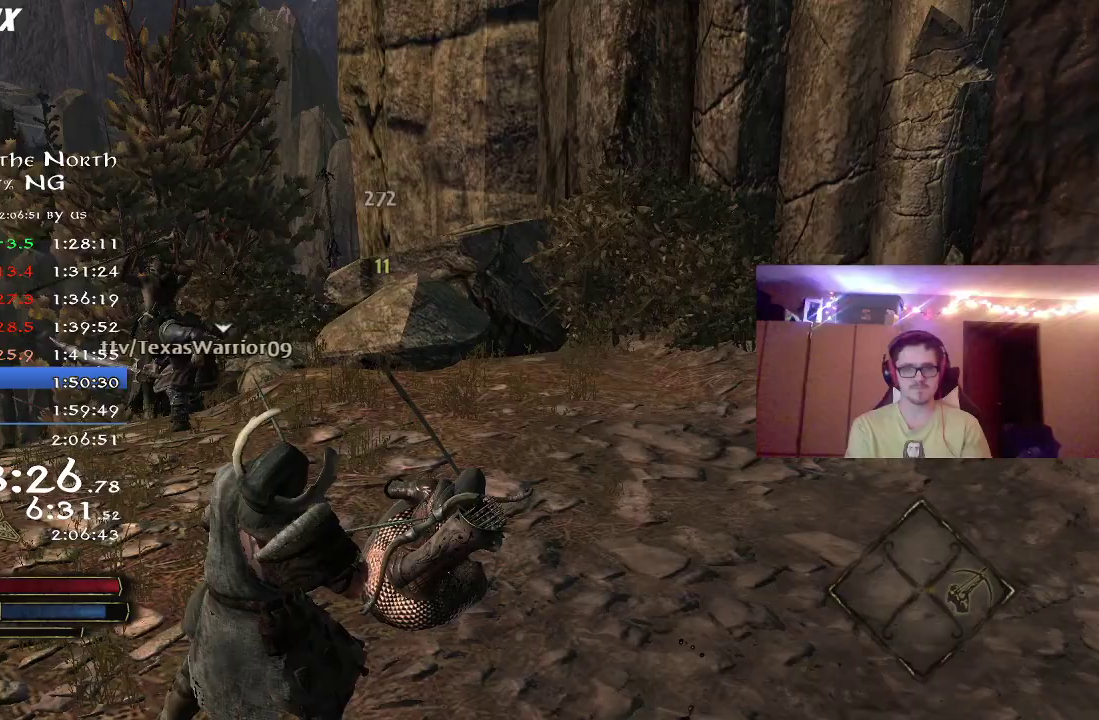
{"dt_ms": 300, "buttons": ["R2"], "left_stick": "up-right", "right_stick": "right", "button_events": []}
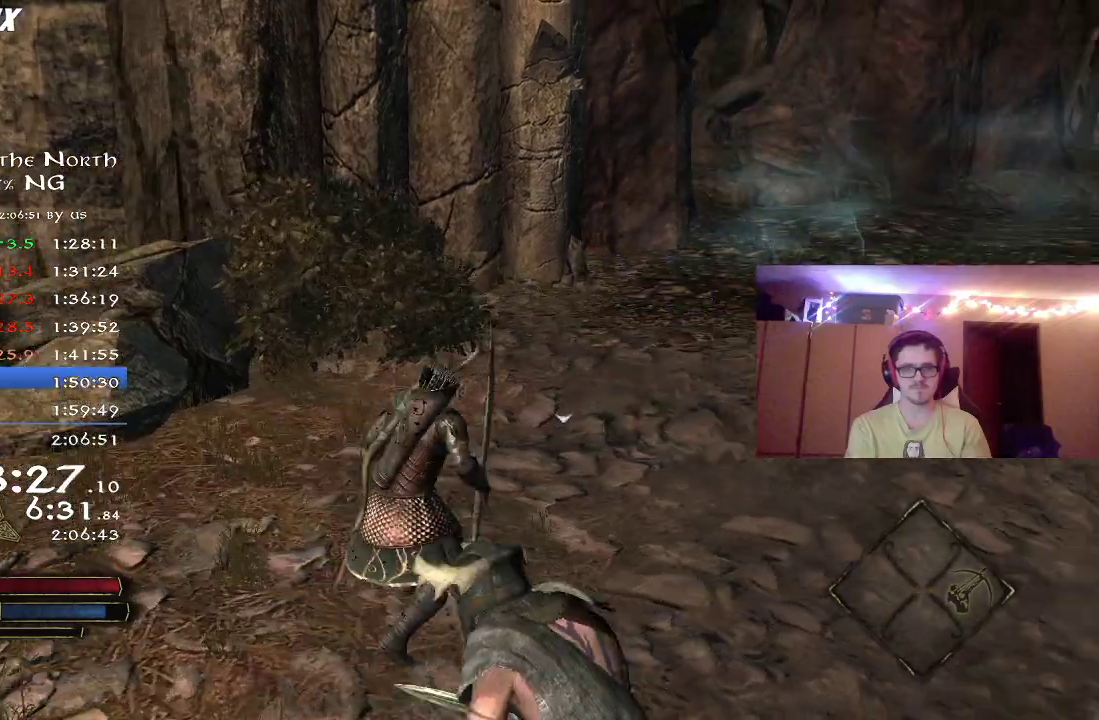
{"dt_ms": 500, "buttons": ["R2"], "left_stick": "left", "right_stick": "right", "button_events": []}
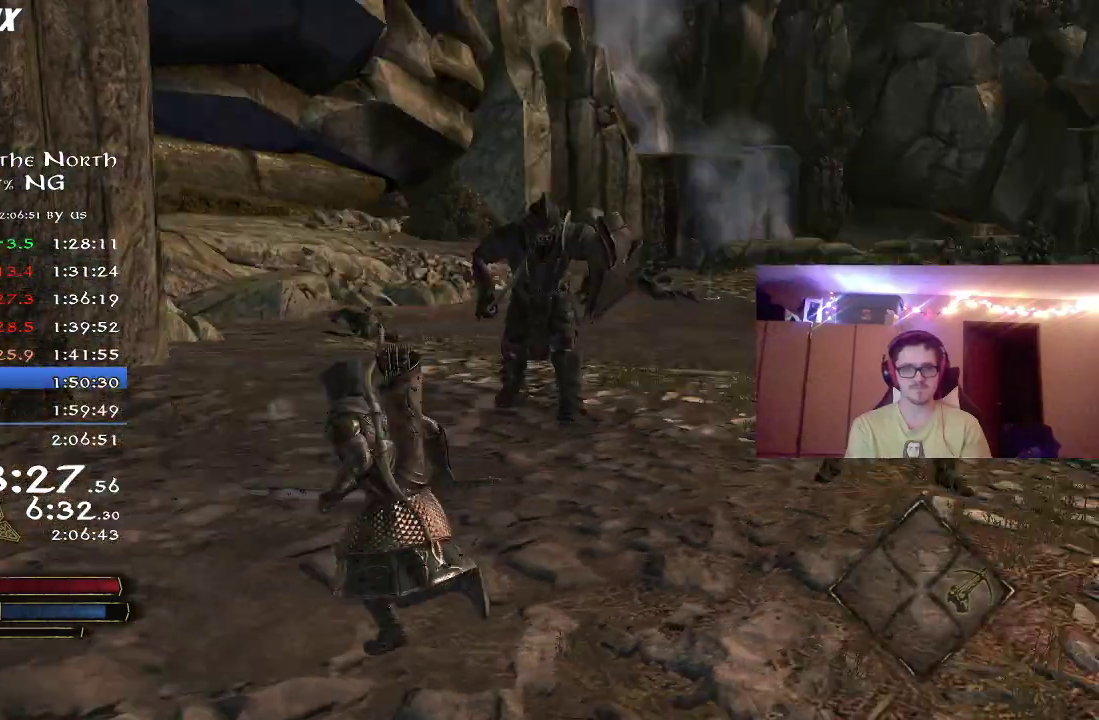
{"dt_ms": 500, "buttons": ["R2"], "left_stick": "down", "right_stick": "up", "button_events": [[50, "R2", "up"], [467, "R2", "down"]]}